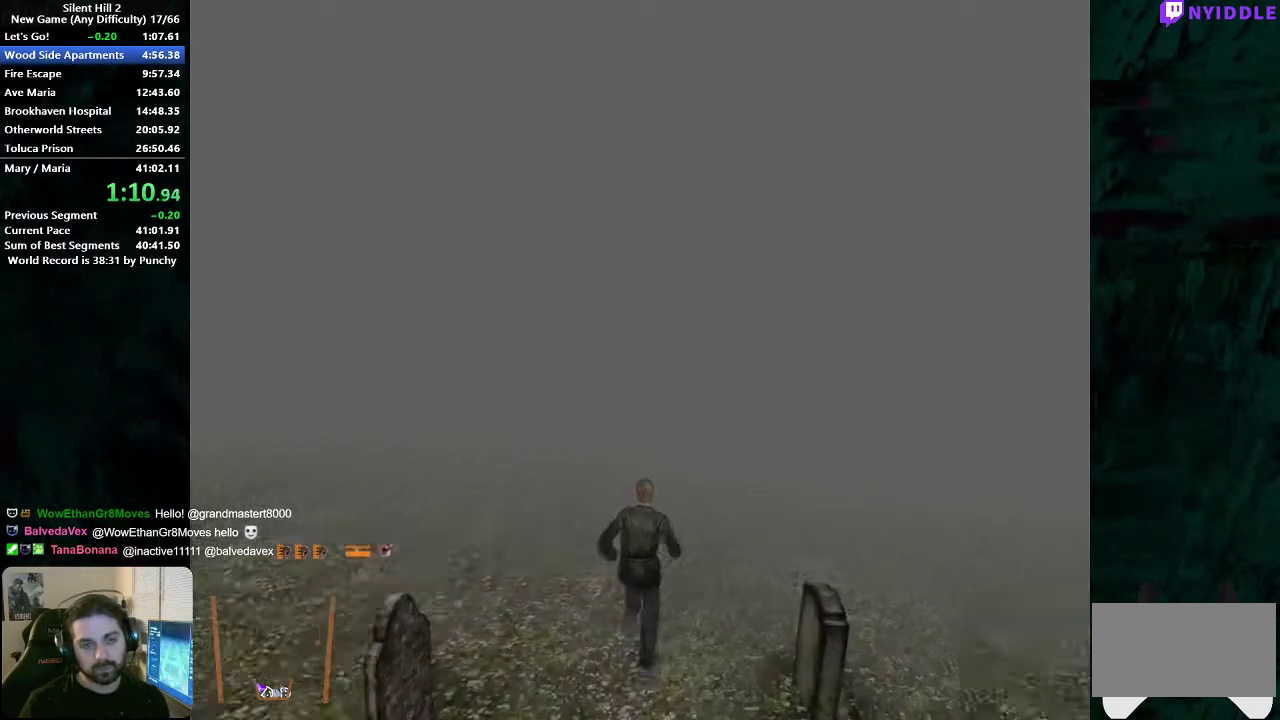
Gameplay with a controller (Xbox layout); each line is a JSON object with the inputs held at the frame after it. "button_events" lists button changes between this image and that frame as [ms after this image, input, new state], when the widget could be followed in between (sticks are given only as held states). This document gives stick clicks only as held states, not as events. Not read: HOME L2 R2.
{"buttons": [], "left_stick": "up", "right_stick": "center", "button_events": []}
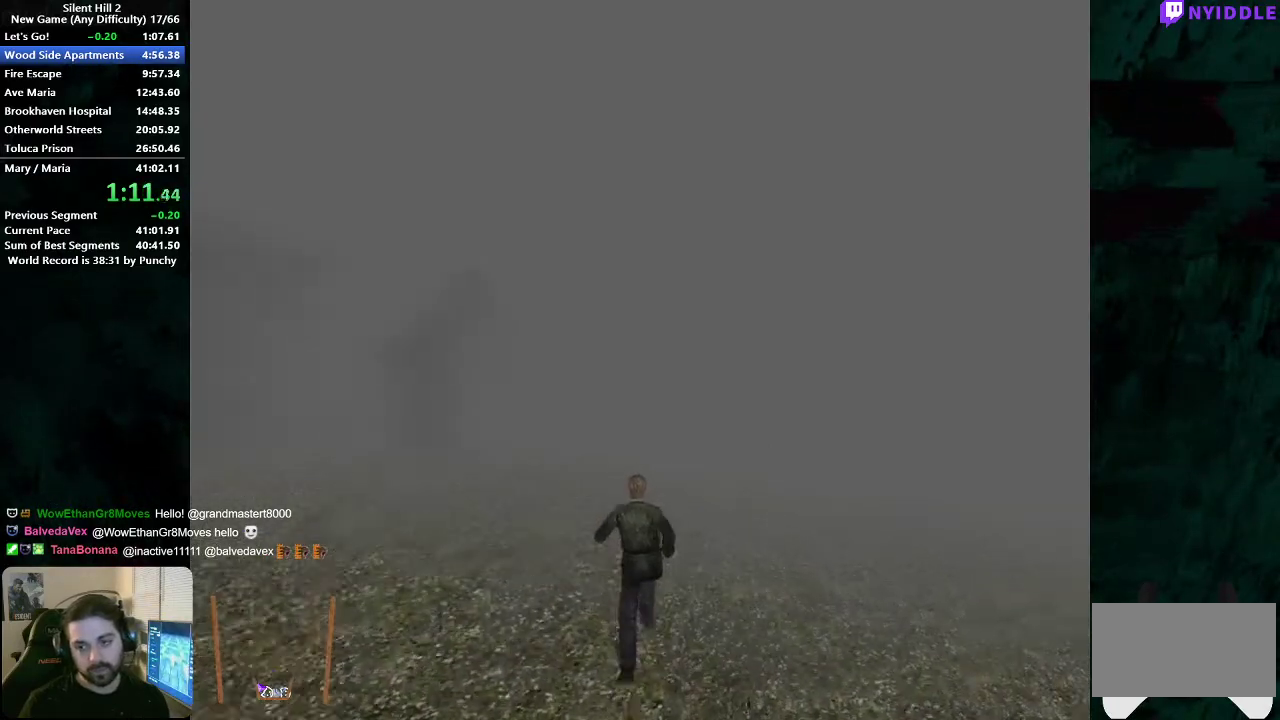
{"buttons": [], "left_stick": "up", "right_stick": "center", "button_events": []}
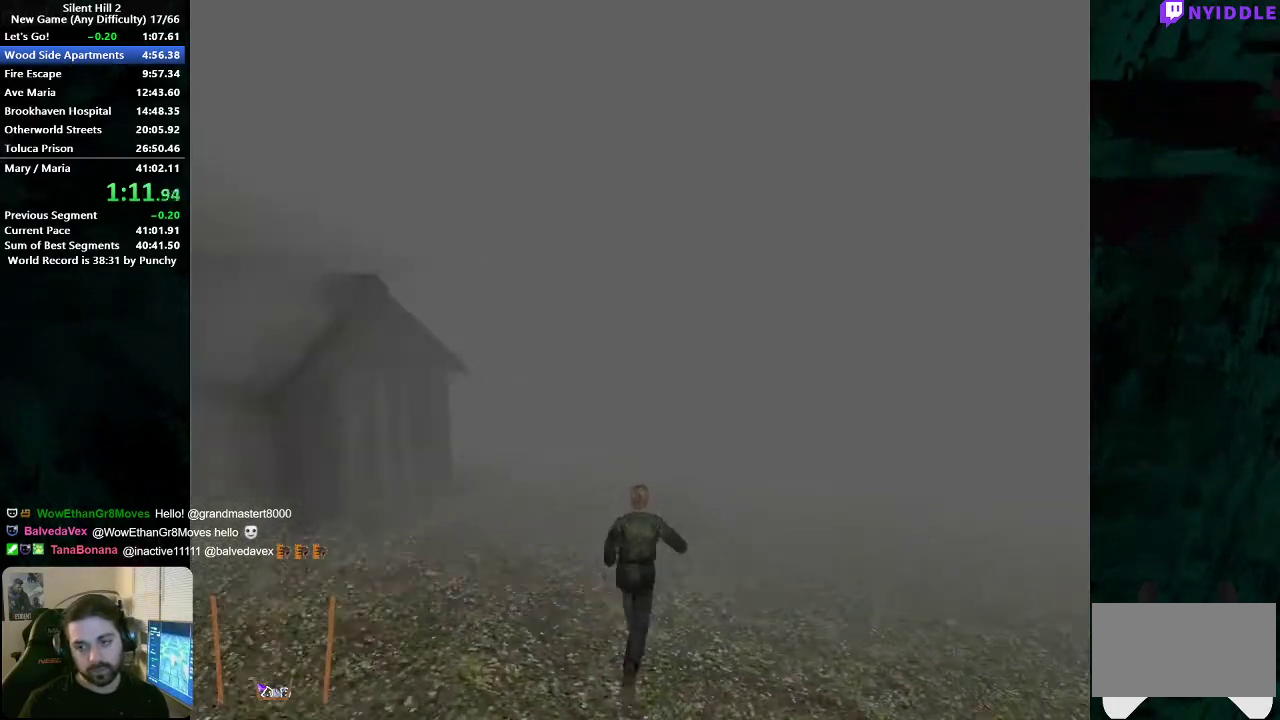
{"buttons": ["A"], "left_stick": "up", "right_stick": "center", "button_events": [[467, "A", "down"]]}
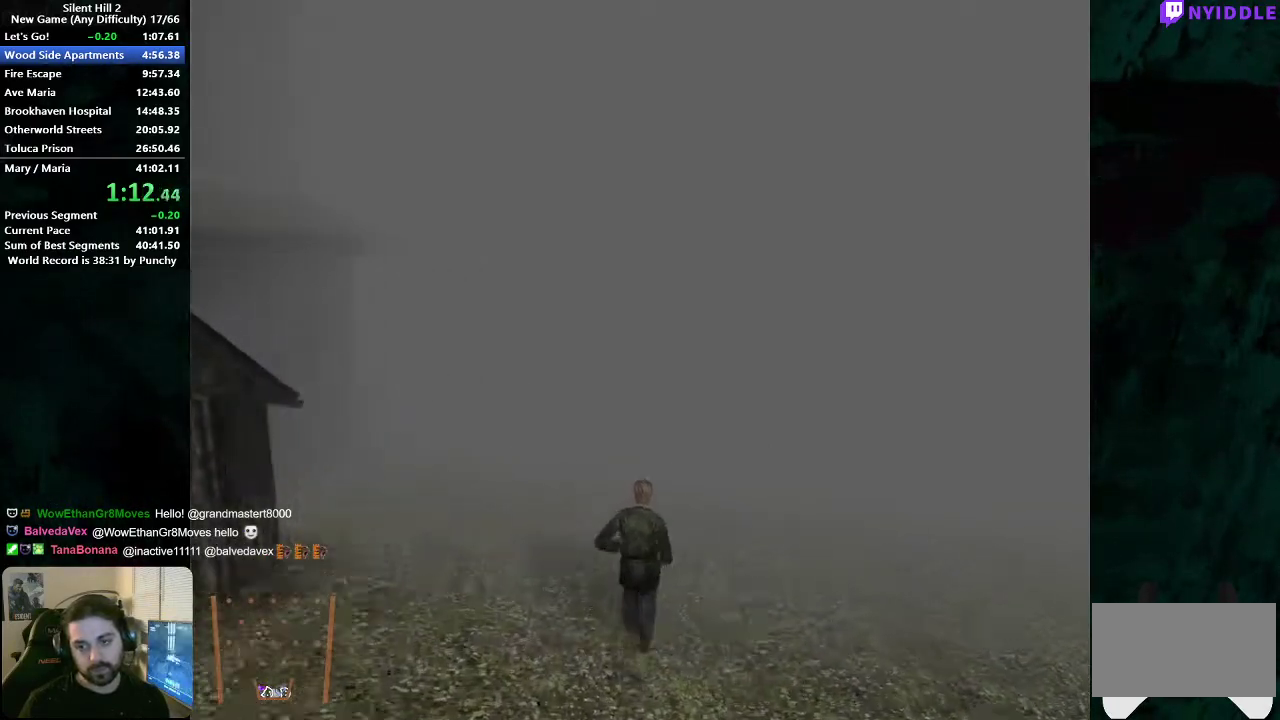
{"buttons": ["A"], "left_stick": "up", "right_stick": "center", "button_events": [[33, "A", "up"], [133, "A", "down"], [200, "A", "up"], [283, "A", "down"], [333, "A", "up"], [467, "A", "down"]]}
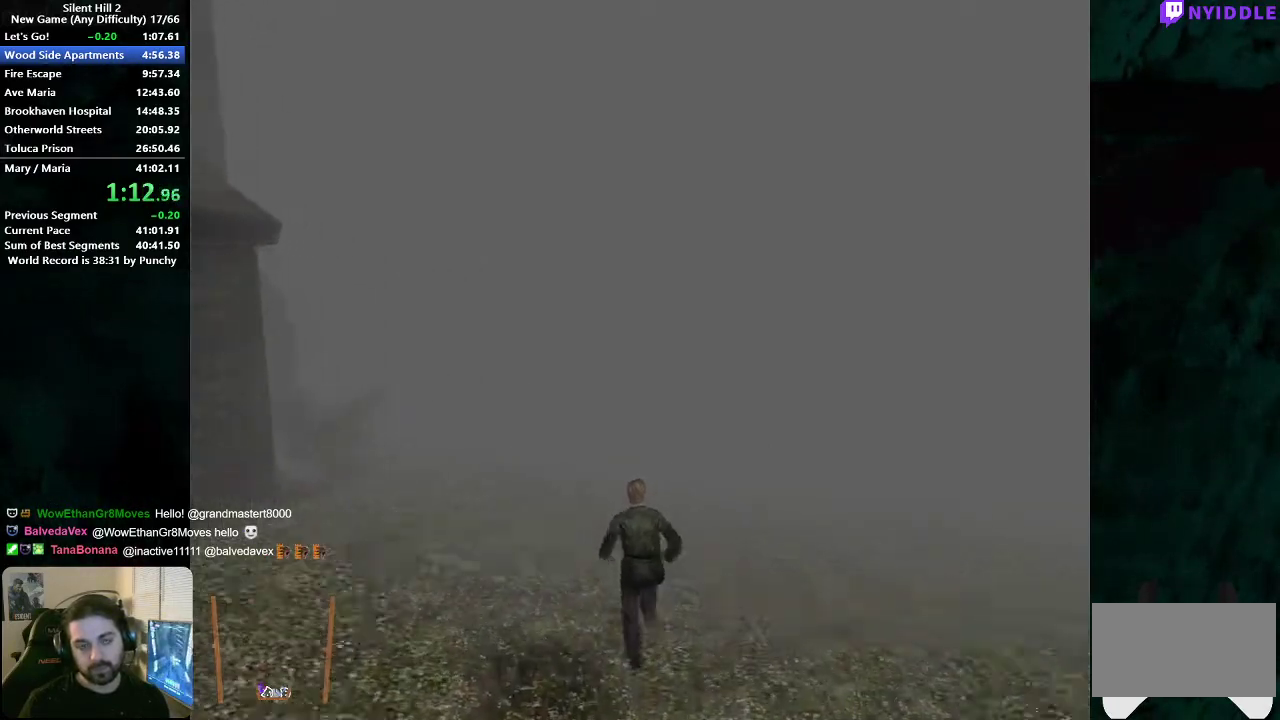
{"buttons": ["A"], "left_stick": "up", "right_stick": "center", "button_events": [[17, "A", "up"], [133, "A", "down"], [183, "A", "up"], [300, "A", "down"], [367, "A", "up"], [483, "A", "down"]]}
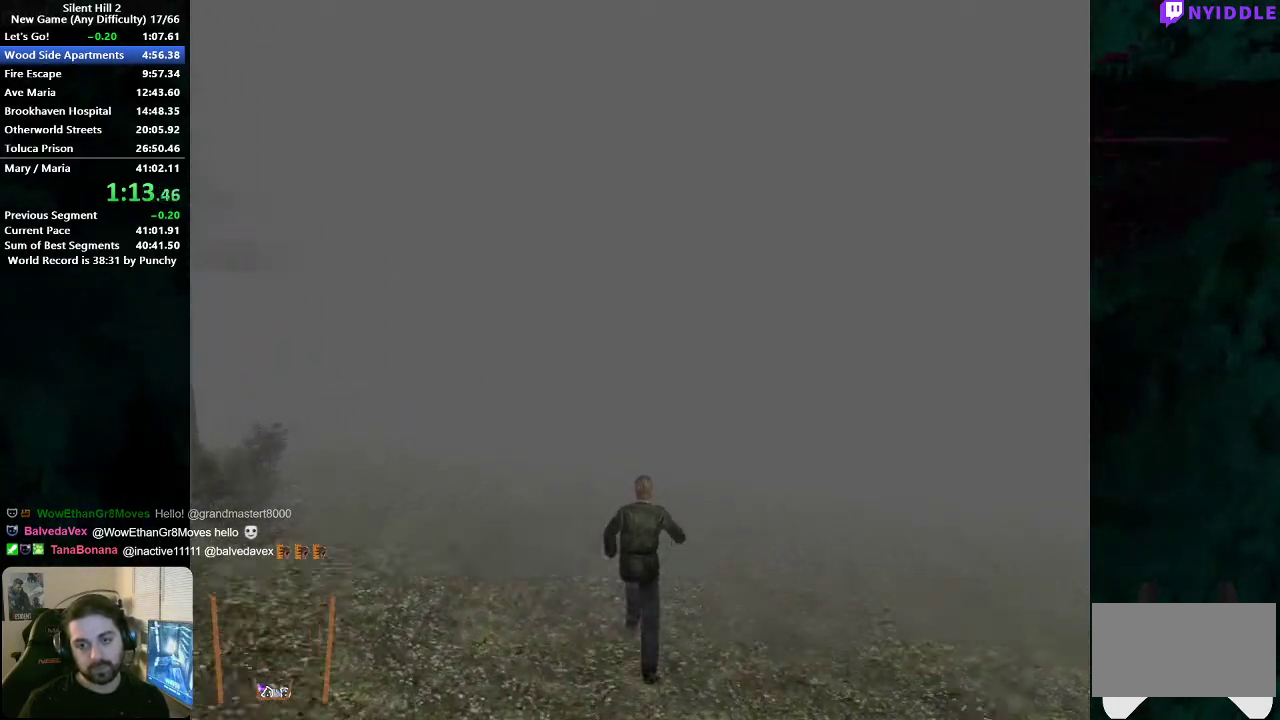
{"buttons": ["A"], "left_stick": "up", "right_stick": "center", "button_events": [[17, "A", "up"], [133, "A", "down"], [200, "A", "up"], [317, "A", "down"], [367, "A", "up"], [467, "A", "down"]]}
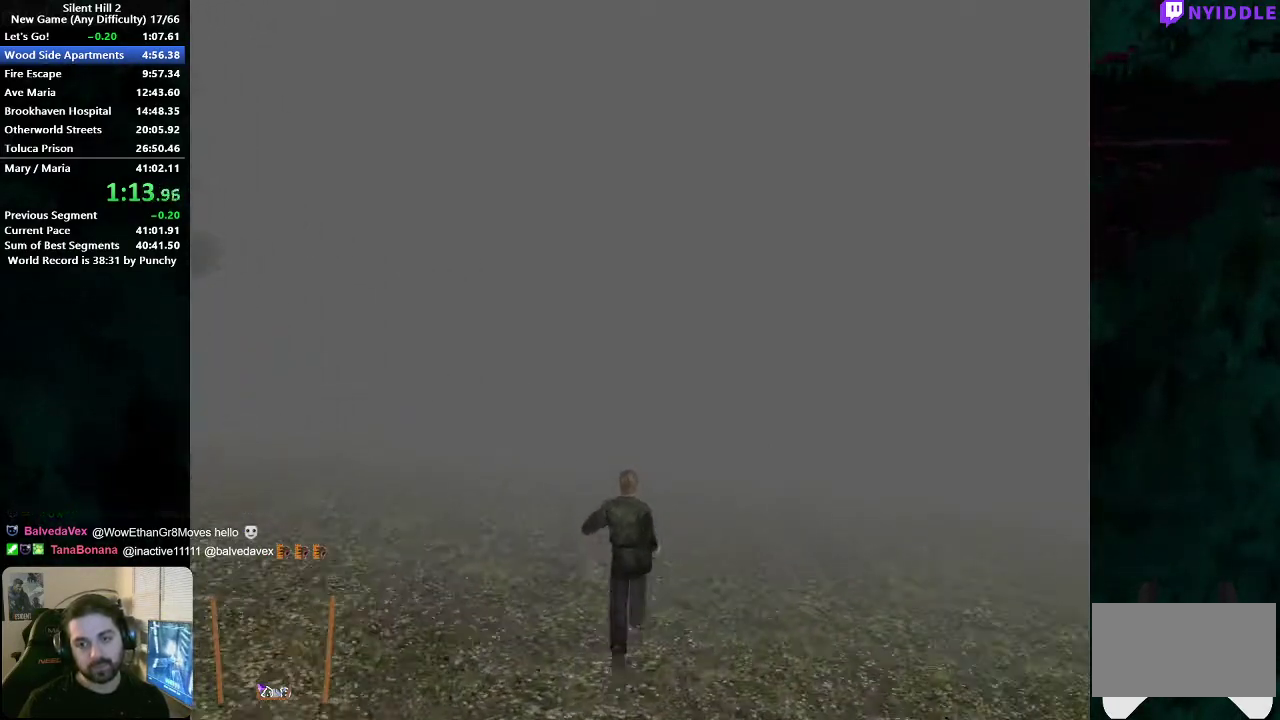
{"buttons": [], "left_stick": "up", "right_stick": "center", "button_events": [[33, "A", "up"], [133, "A", "down"], [217, "A", "up"]]}
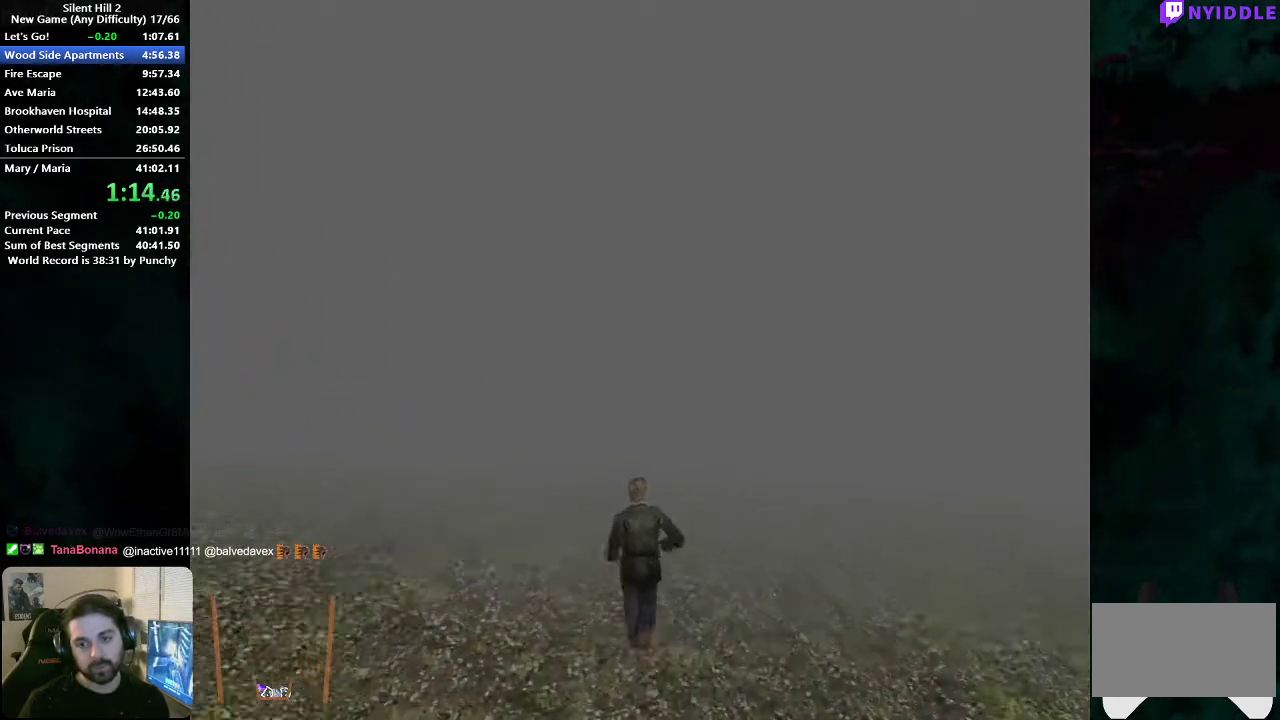
{"buttons": [], "left_stick": "up", "right_stick": "center", "button_events": [[17, "A", "down"], [67, "A", "up"], [183, "A", "down"], [250, "A", "up"], [367, "A", "down"], [417, "A", "up"]]}
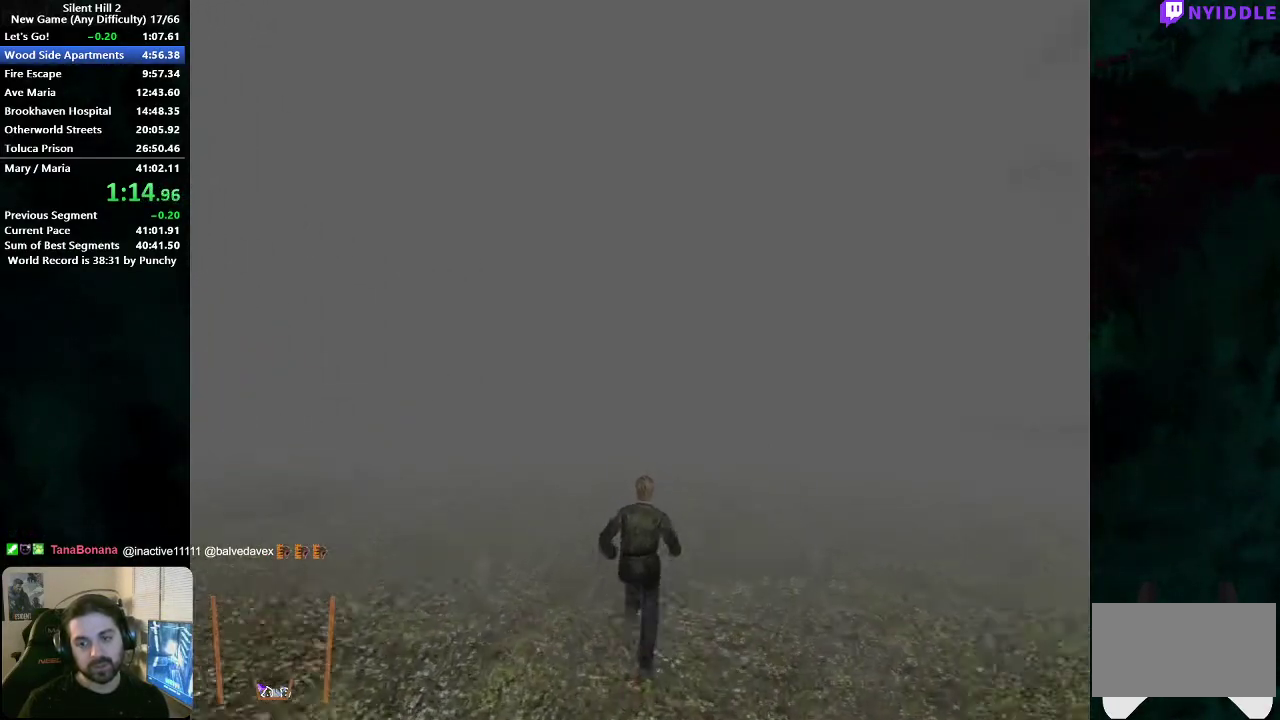
{"buttons": [], "left_stick": "up", "right_stick": "center", "button_events": [[33, "A", "down"], [83, "A", "up"], [200, "A", "down"], [283, "A", "up"], [367, "A", "down"], [450, "A", "up"]]}
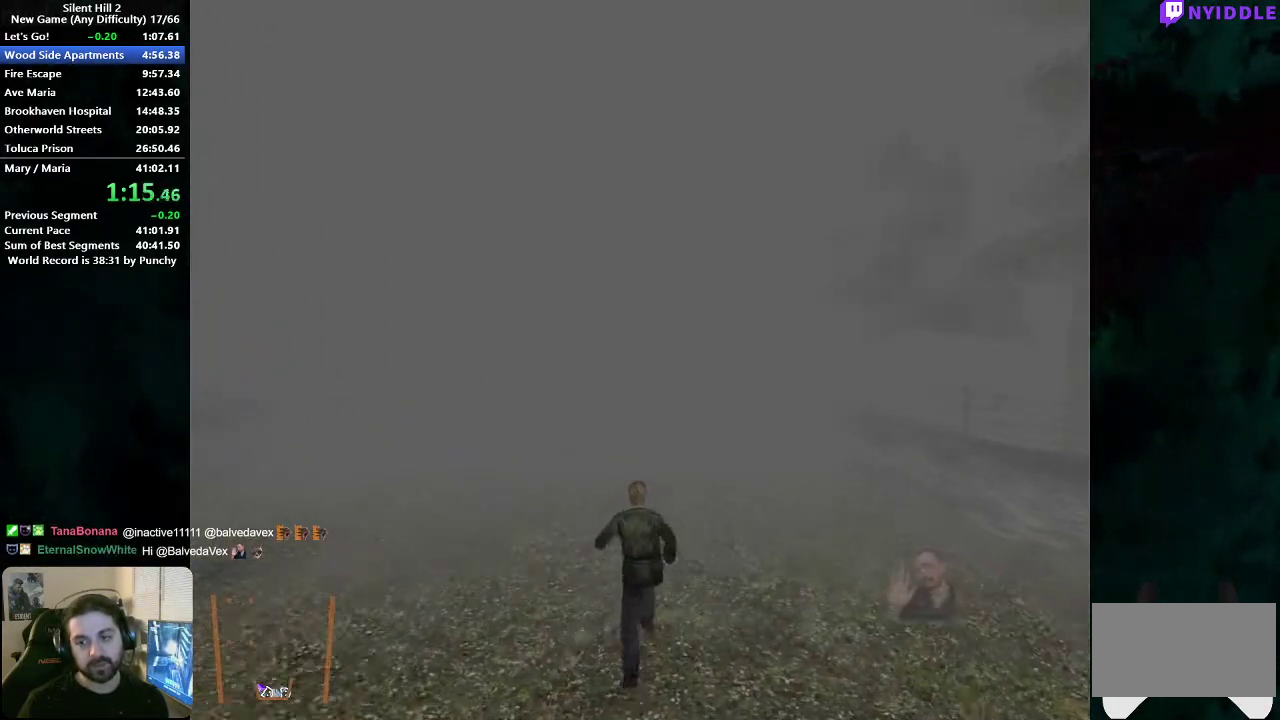
{"buttons": [], "left_stick": "up", "right_stick": "center", "button_events": [[50, "A", "down"], [117, "A", "up"], [217, "A", "down"], [283, "A", "up"], [400, "A", "down"], [467, "A", "up"]]}
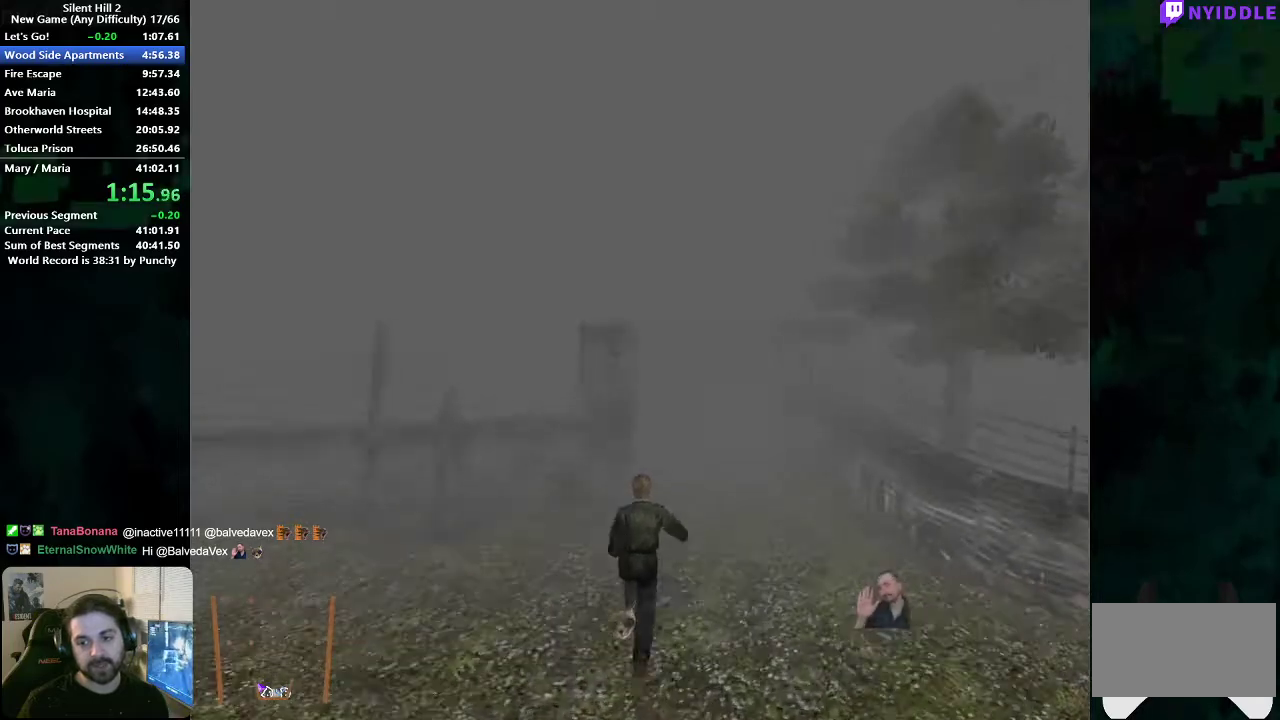
{"buttons": [], "left_stick": "up", "right_stick": "center", "button_events": [[83, "A", "down"], [150, "A", "up"], [250, "A", "down"], [317, "A", "up"], [417, "A", "down"], [483, "A", "up"]]}
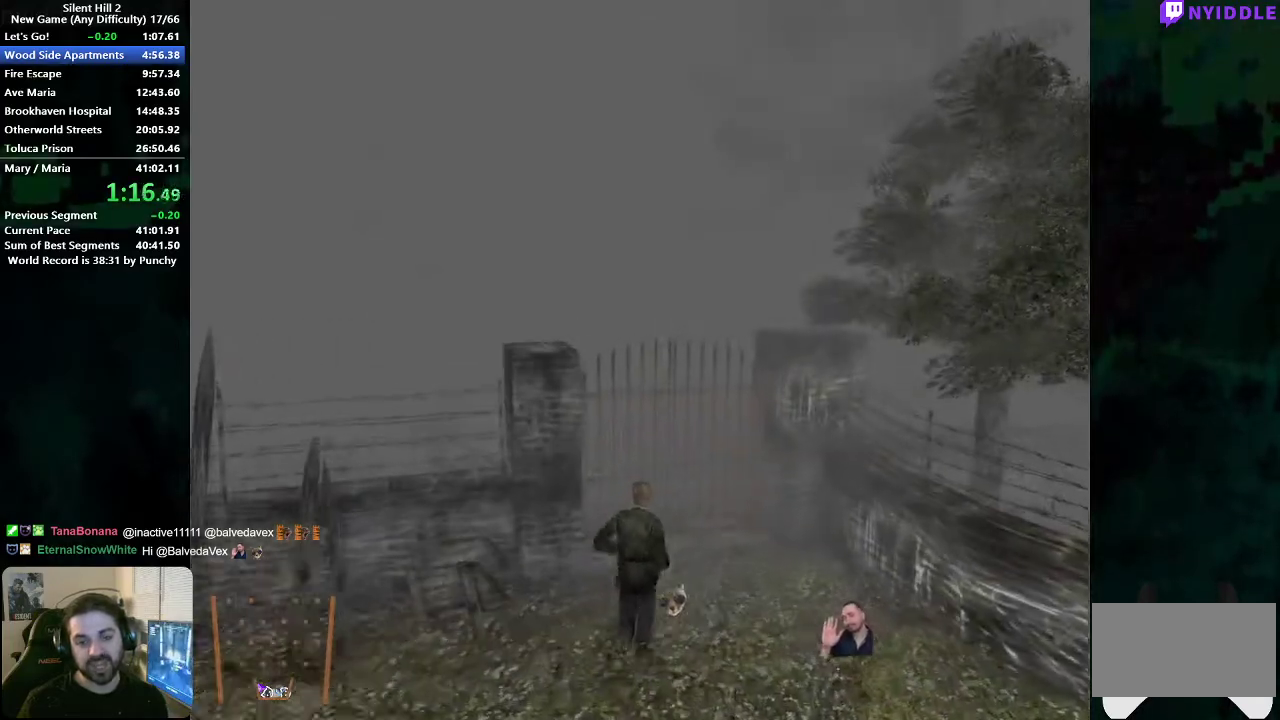
{"buttons": ["A"], "left_stick": "up", "right_stick": "center", "button_events": [[67, "A", "down"], [133, "A", "up"], [217, "A", "down"], [267, "A", "up"], [483, "A", "down"]]}
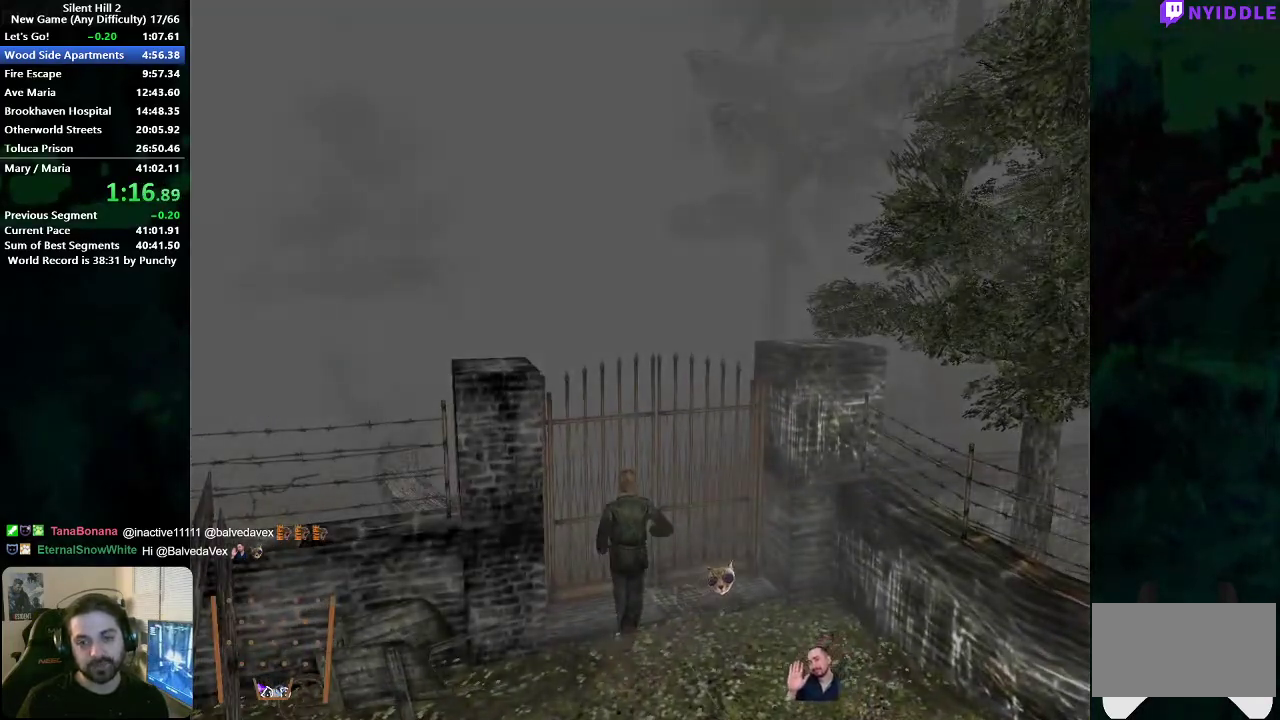
{"buttons": [], "left_stick": "up", "right_stick": "center", "button_events": [[33, "A", "up"], [100, "A", "down"], [150, "A", "up"], [267, "A", "down"], [317, "A", "up"], [383, "A", "down"], [467, "A", "up"]]}
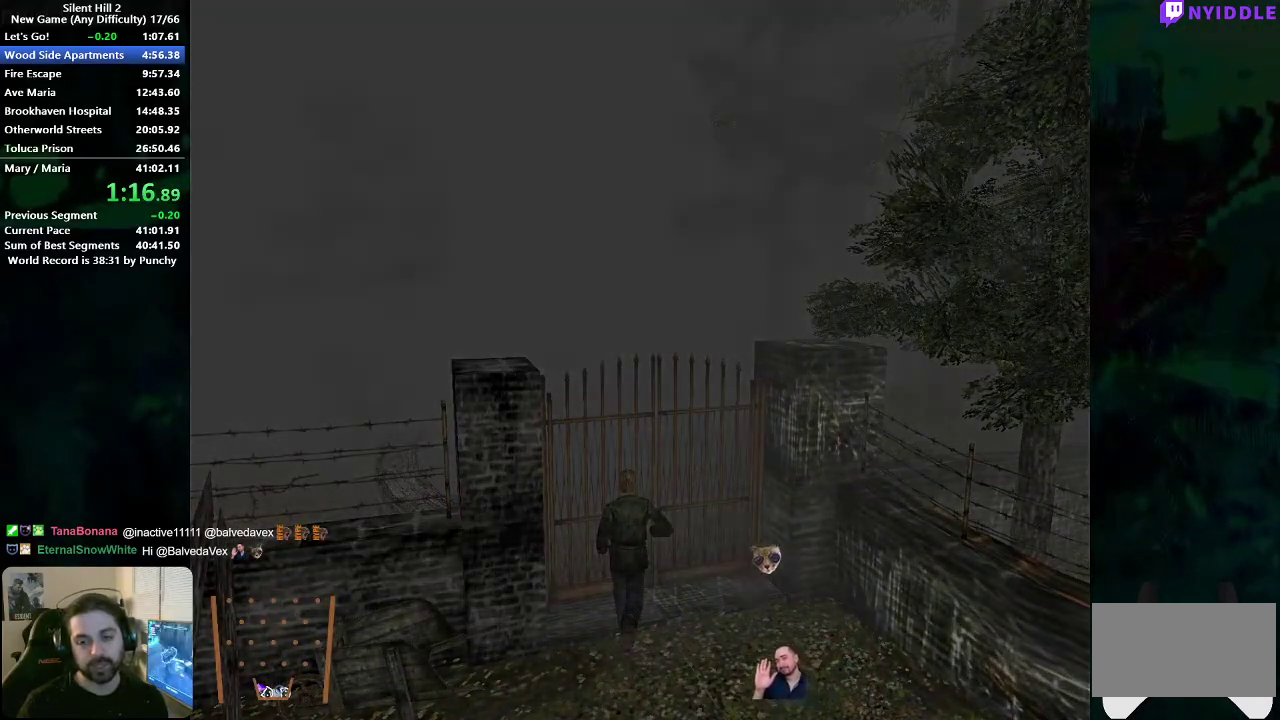
{"buttons": [], "left_stick": "down", "right_stick": "center", "button_events": []}
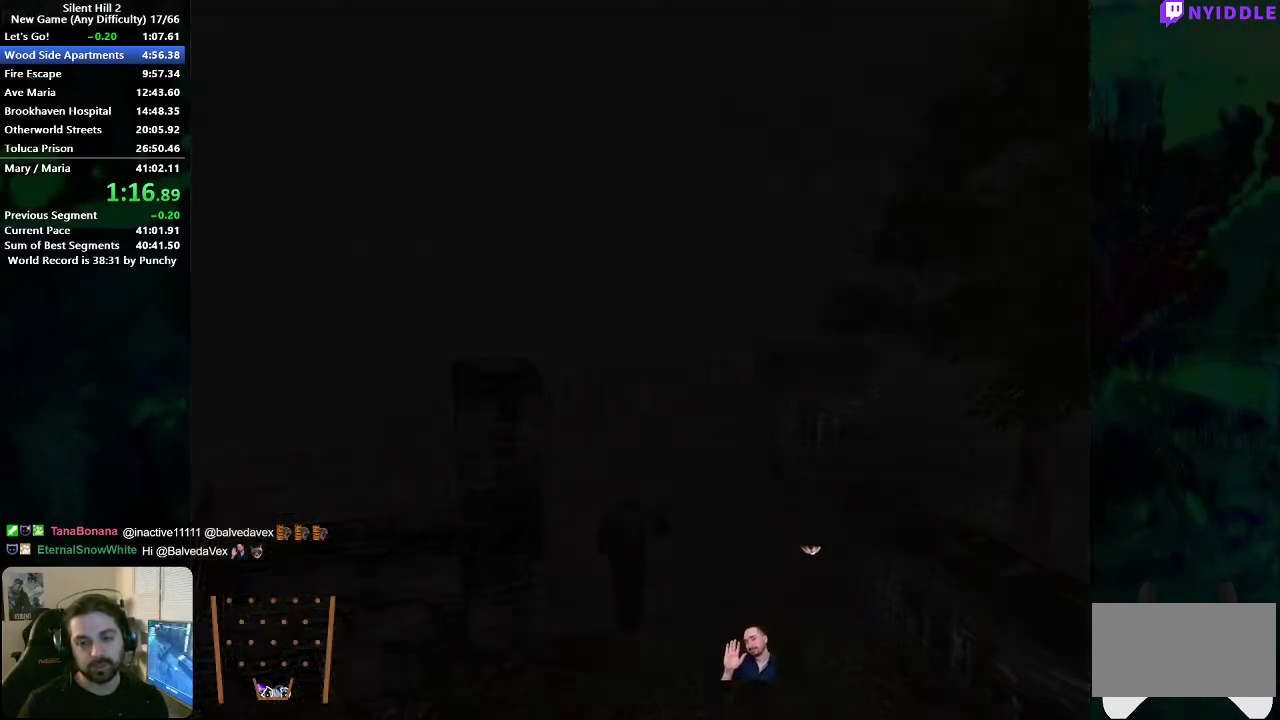
{"buttons": [], "left_stick": "down", "right_stick": "center", "button_events": [[17, "X", "down"], [100, "X", "up"]]}
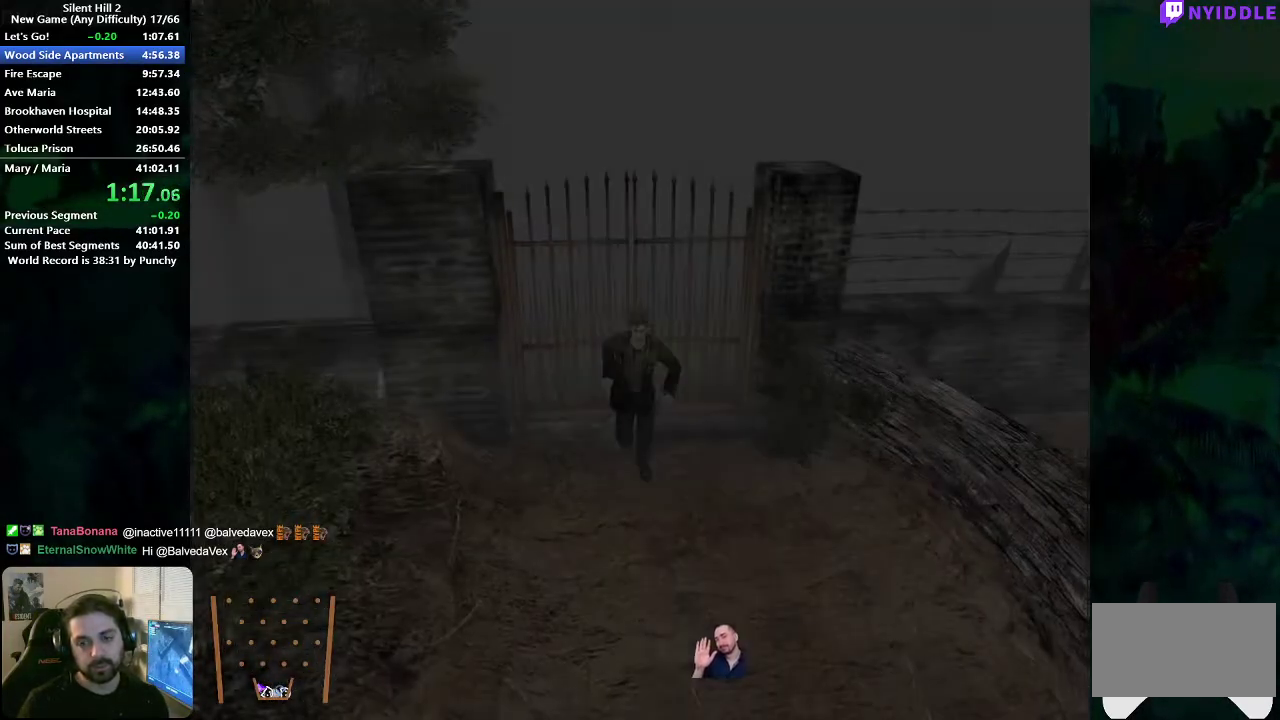
{"buttons": [], "left_stick": "down", "right_stick": "center", "button_events": []}
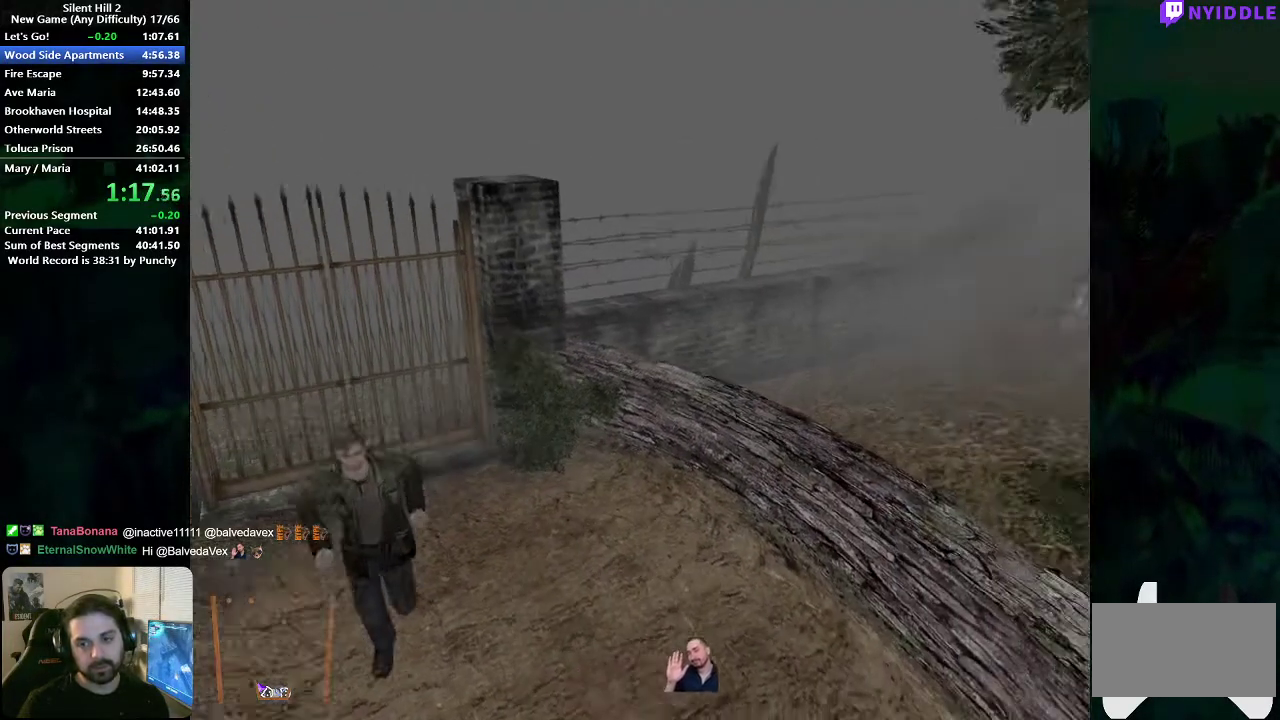
{"buttons": [], "left_stick": "down-right", "right_stick": "center", "button_events": [[100, "X", "down"], [167, "X", "up"]]}
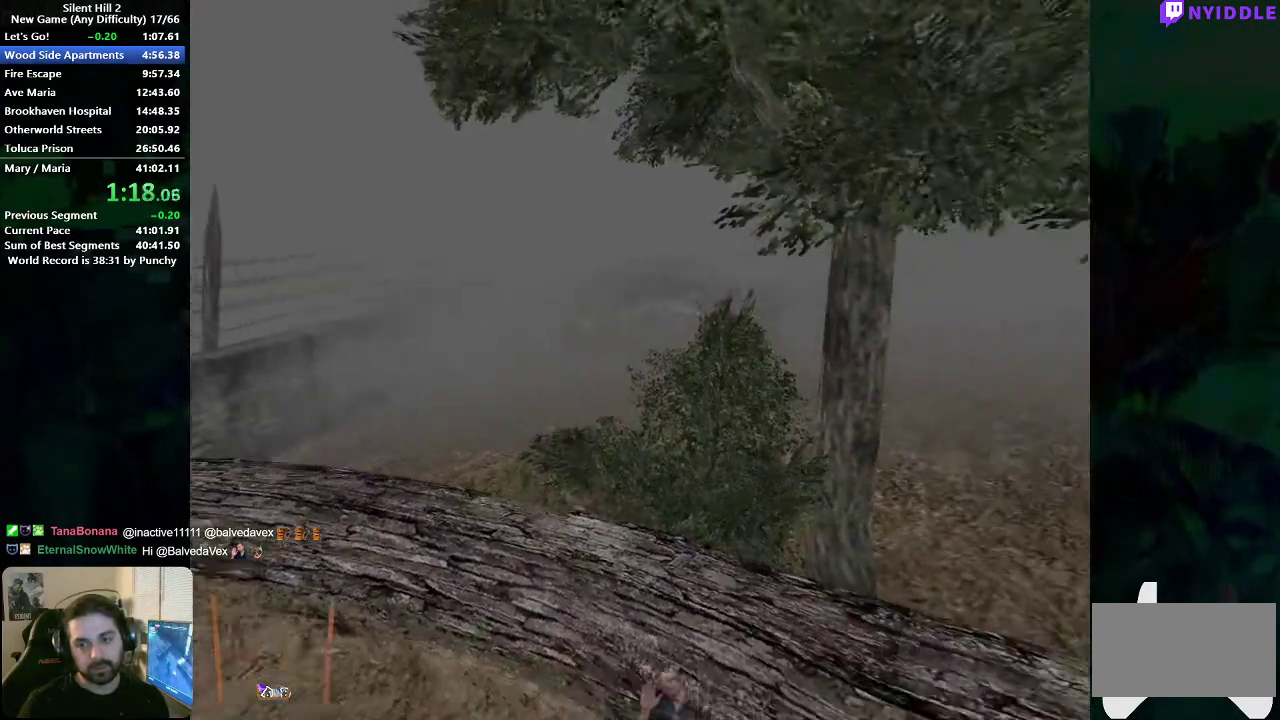
{"buttons": [], "left_stick": "down-right", "right_stick": "center", "button_events": [[233, "X", "down"], [283, "X", "up"]]}
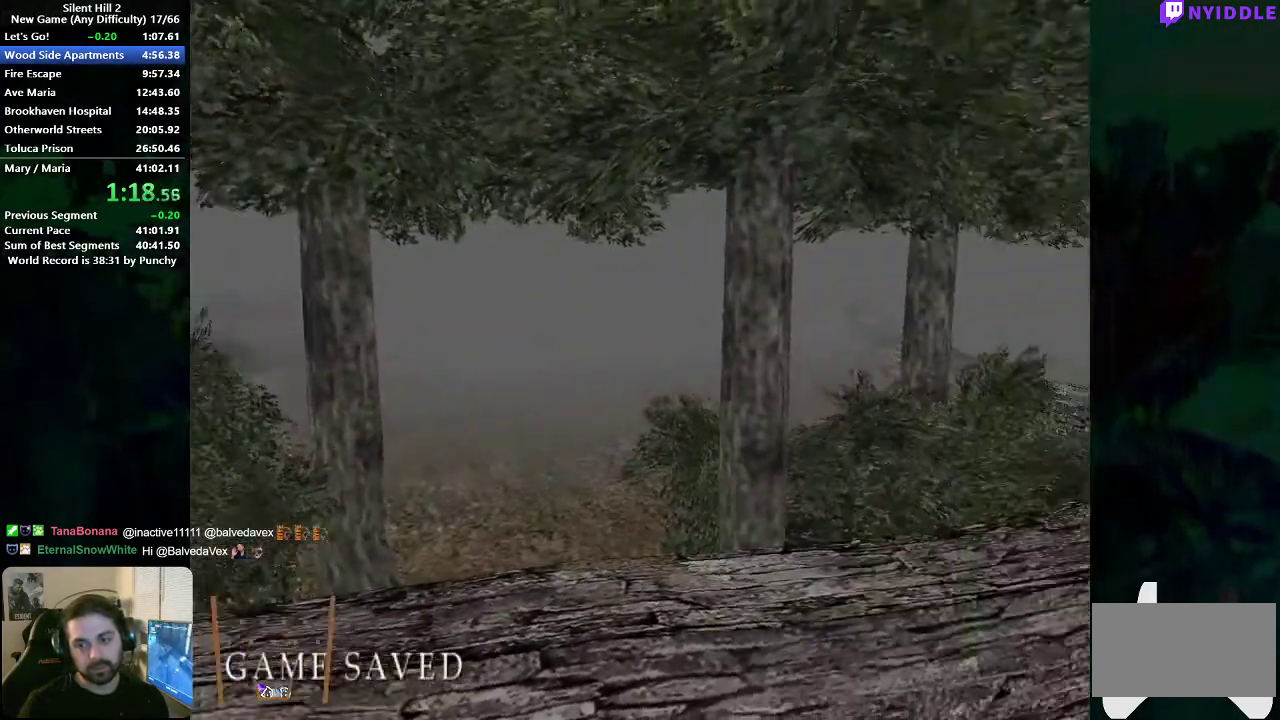
{"buttons": ["X"], "left_stick": "up-right", "right_stick": "center", "button_events": [[500, "X", "down"]]}
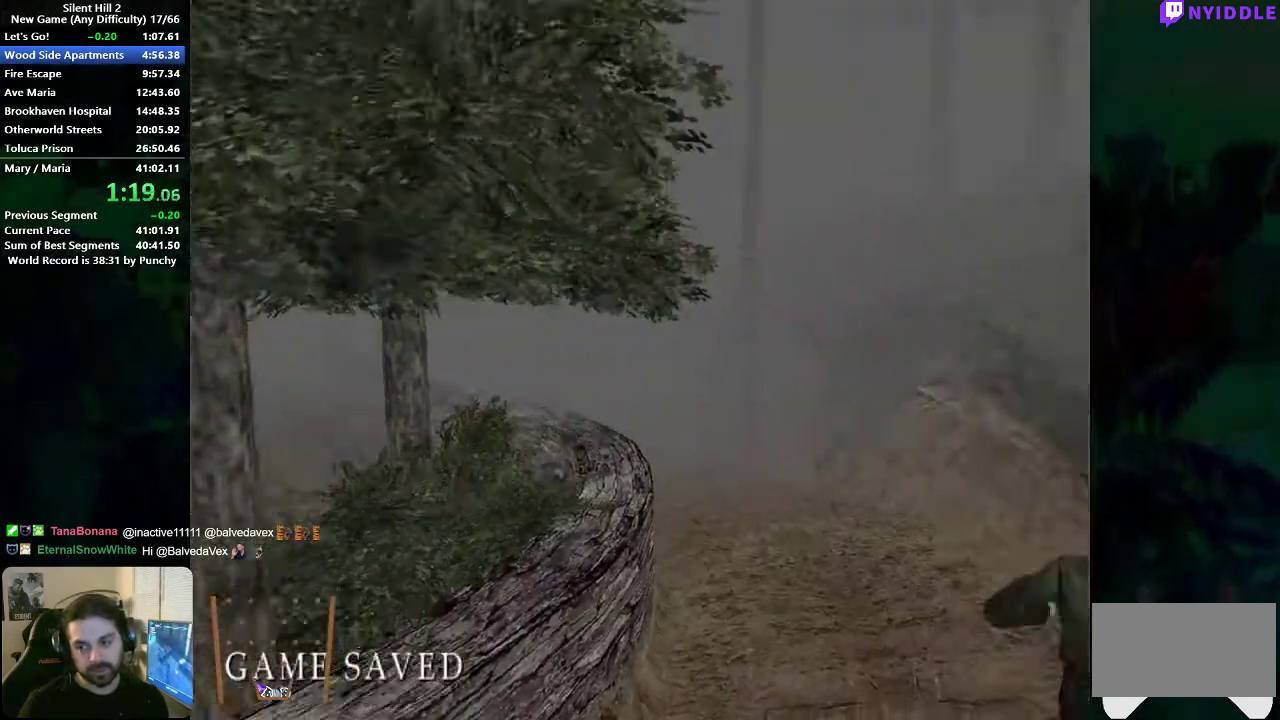
{"buttons": [], "left_stick": "up-left", "right_stick": "center", "button_events": [[67, "X", "up"]]}
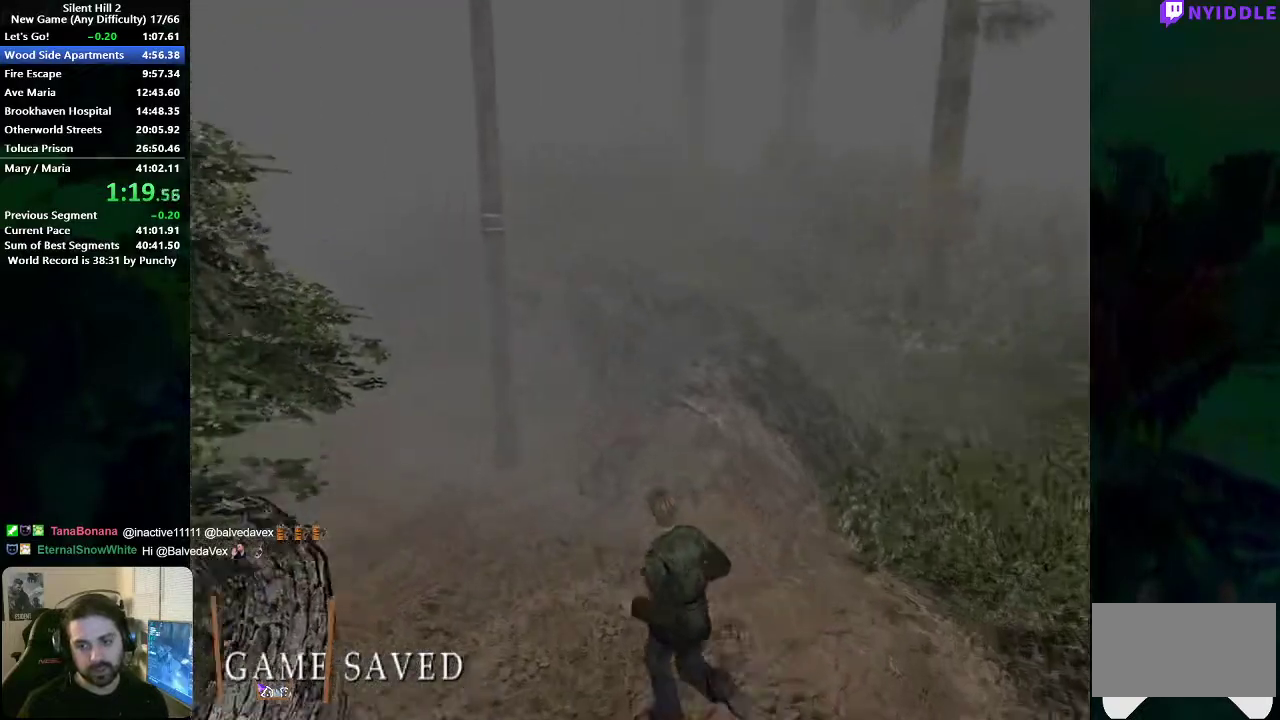
{"buttons": [], "left_stick": "up-left", "right_stick": "center", "button_events": [[33, "X", "down"], [117, "X", "up"]]}
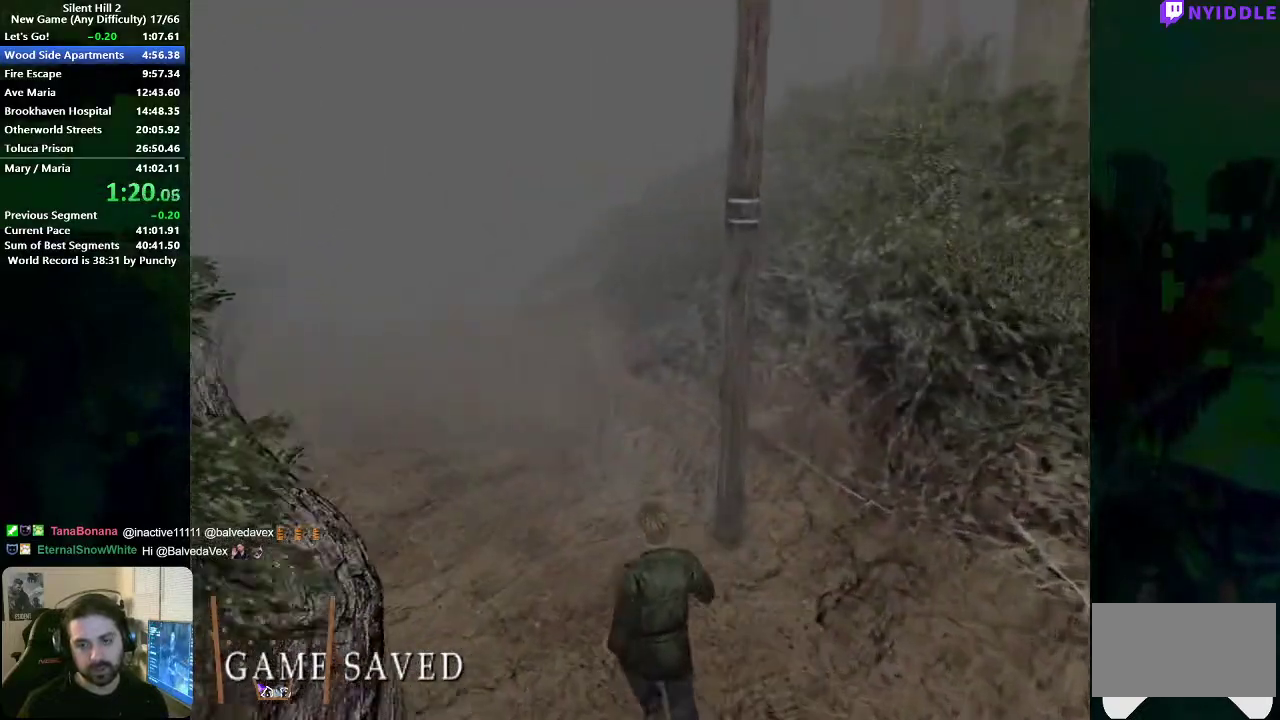
{"buttons": [], "left_stick": "up", "right_stick": "center", "button_events": [[83, "X", "down"], [167, "X", "up"]]}
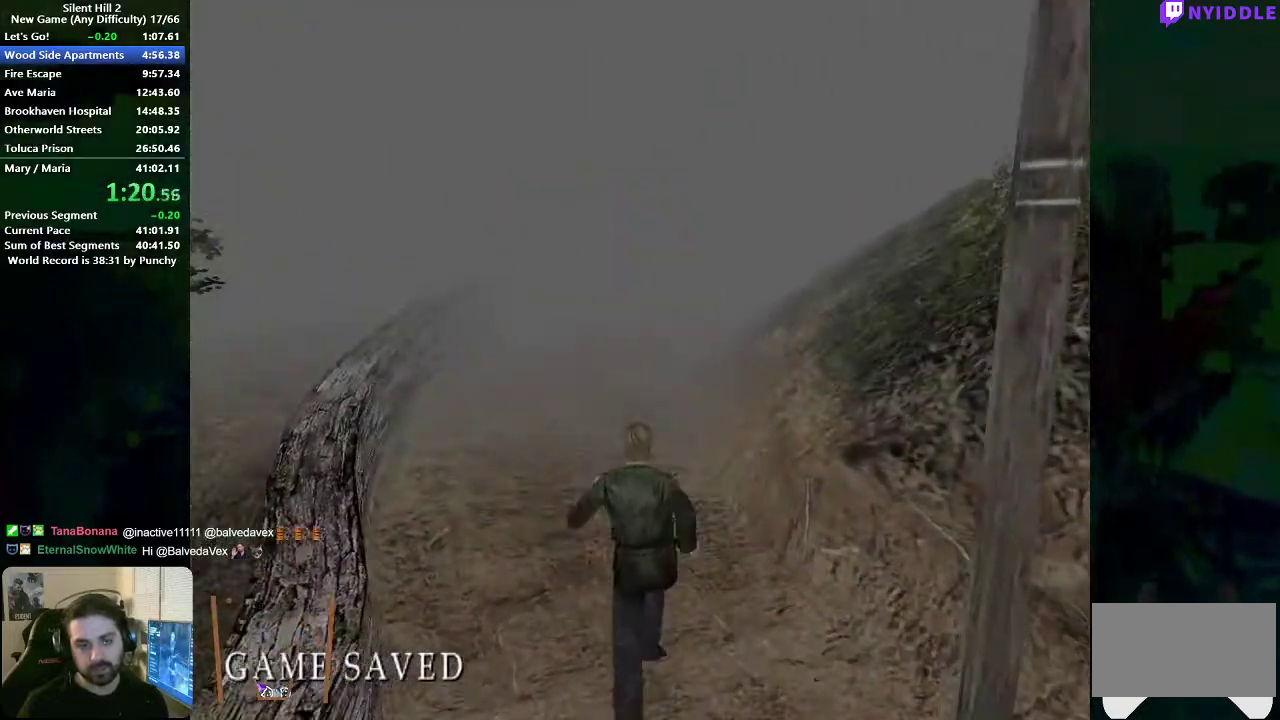
{"buttons": [], "left_stick": "up", "right_stick": "center", "button_events": [[67, "X", "down"], [150, "X", "up"]]}
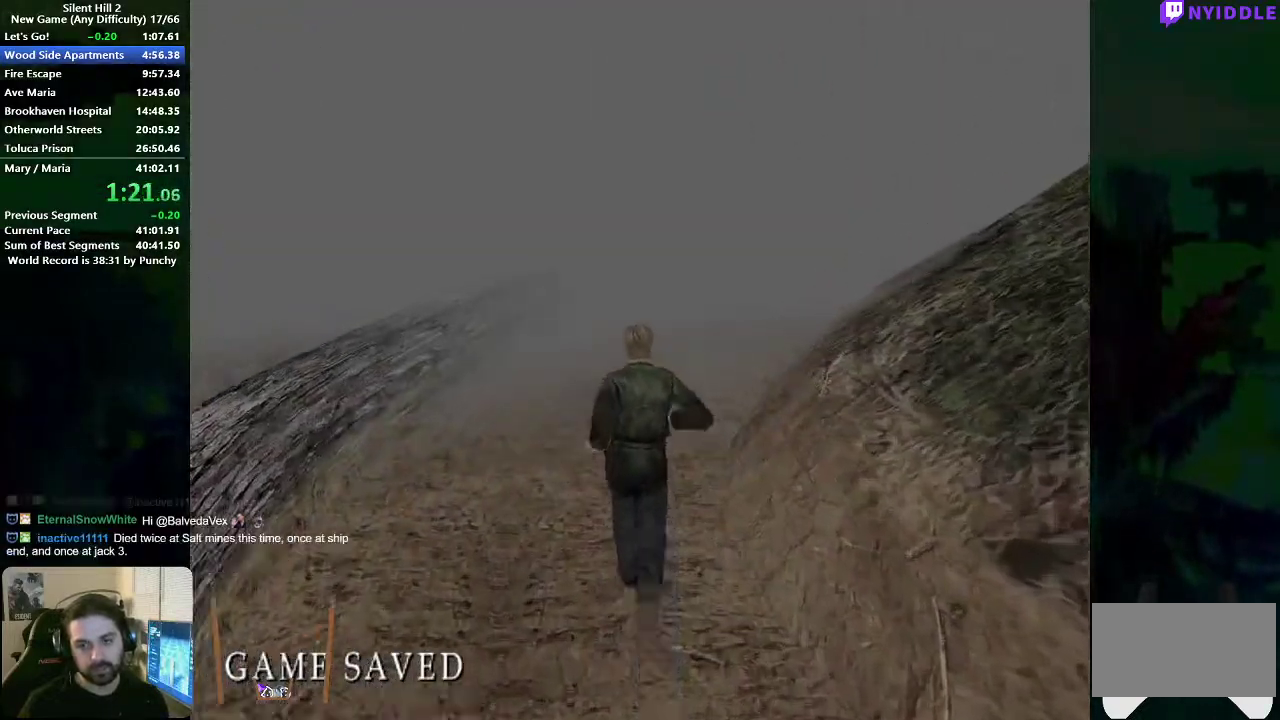
{"buttons": [], "left_stick": "up", "right_stick": "center", "button_events": [[200, "X", "down"], [283, "X", "up"]]}
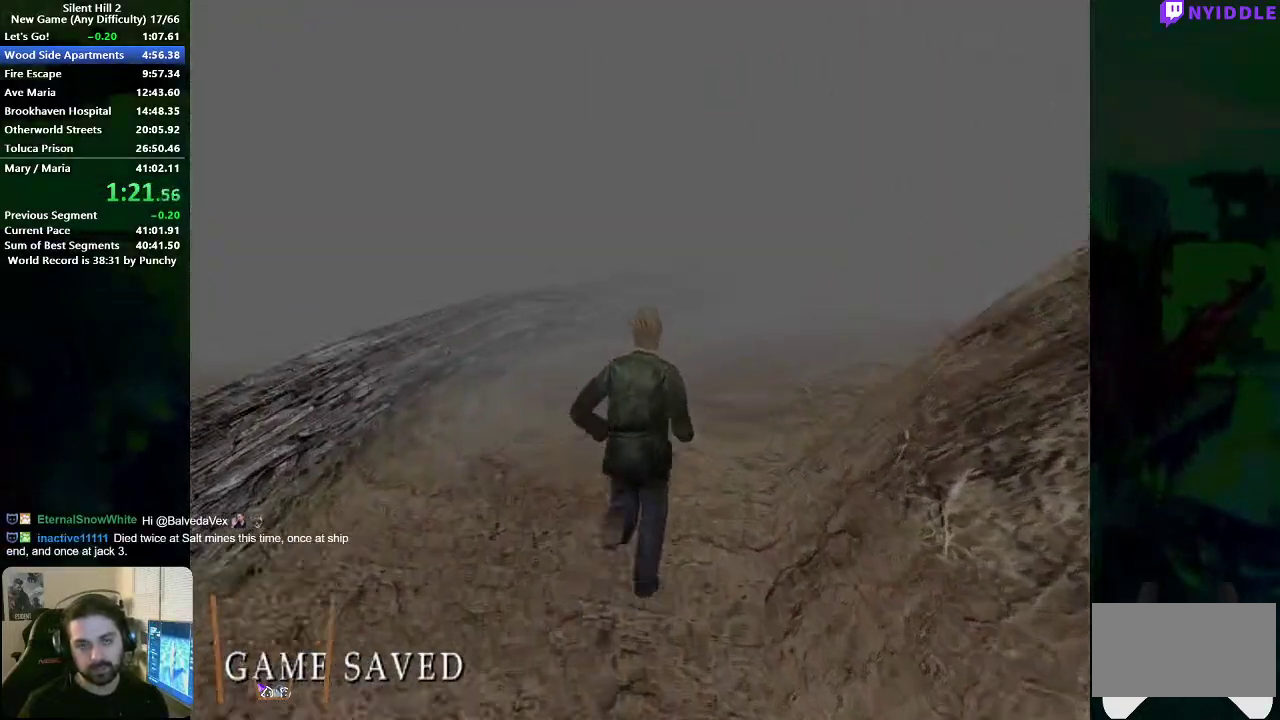
{"buttons": [], "left_stick": "up-right", "right_stick": "center", "button_events": [[267, "X", "down"], [333, "X", "up"]]}
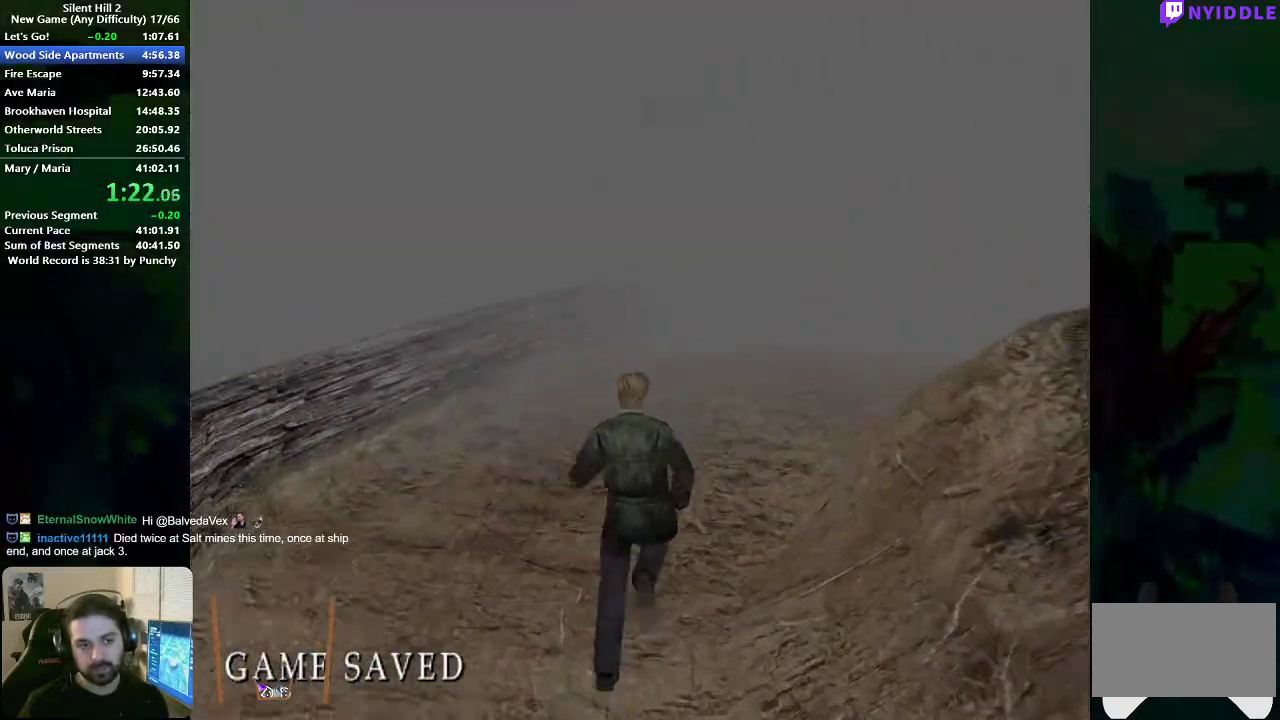
{"buttons": [], "left_stick": "up-right", "right_stick": "center", "button_events": [[250, "X", "down"], [317, "X", "up"]]}
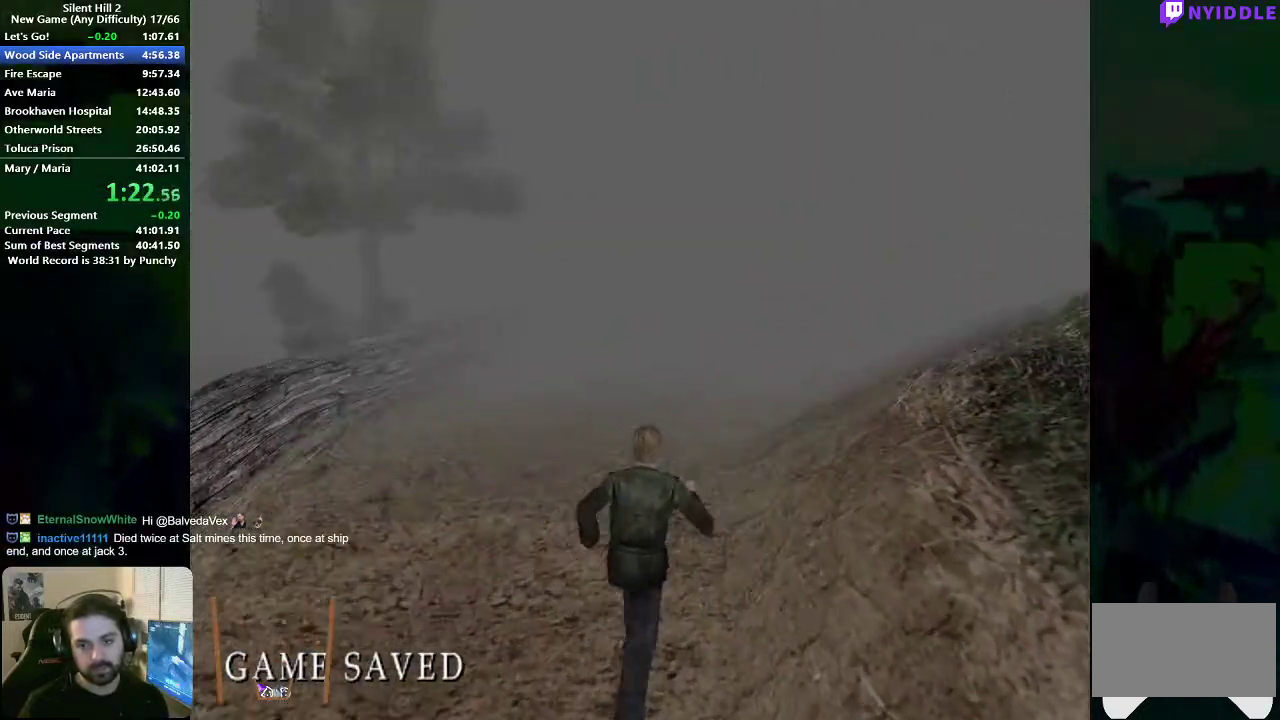
{"buttons": [], "left_stick": "up", "right_stick": "center", "button_events": [[417, "X", "down"], [483, "X", "up"]]}
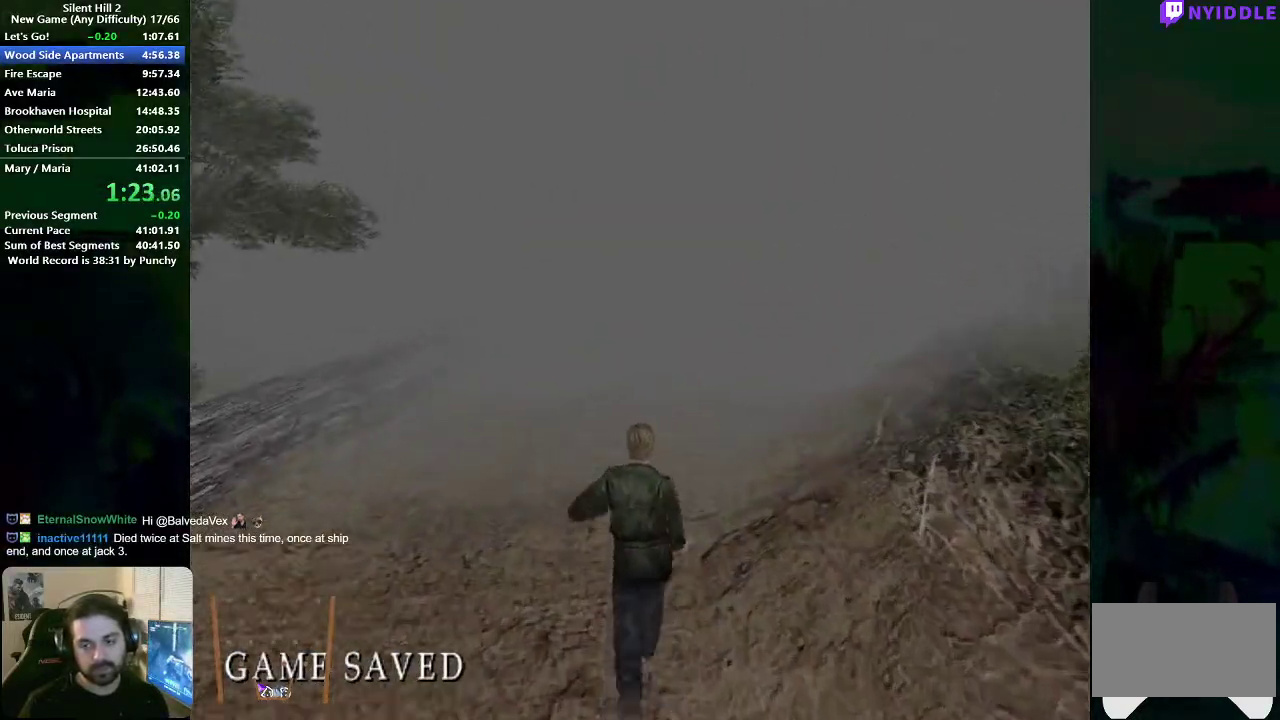
{"buttons": ["X"], "left_stick": "up", "right_stick": "center", "button_events": [[483, "X", "down"]]}
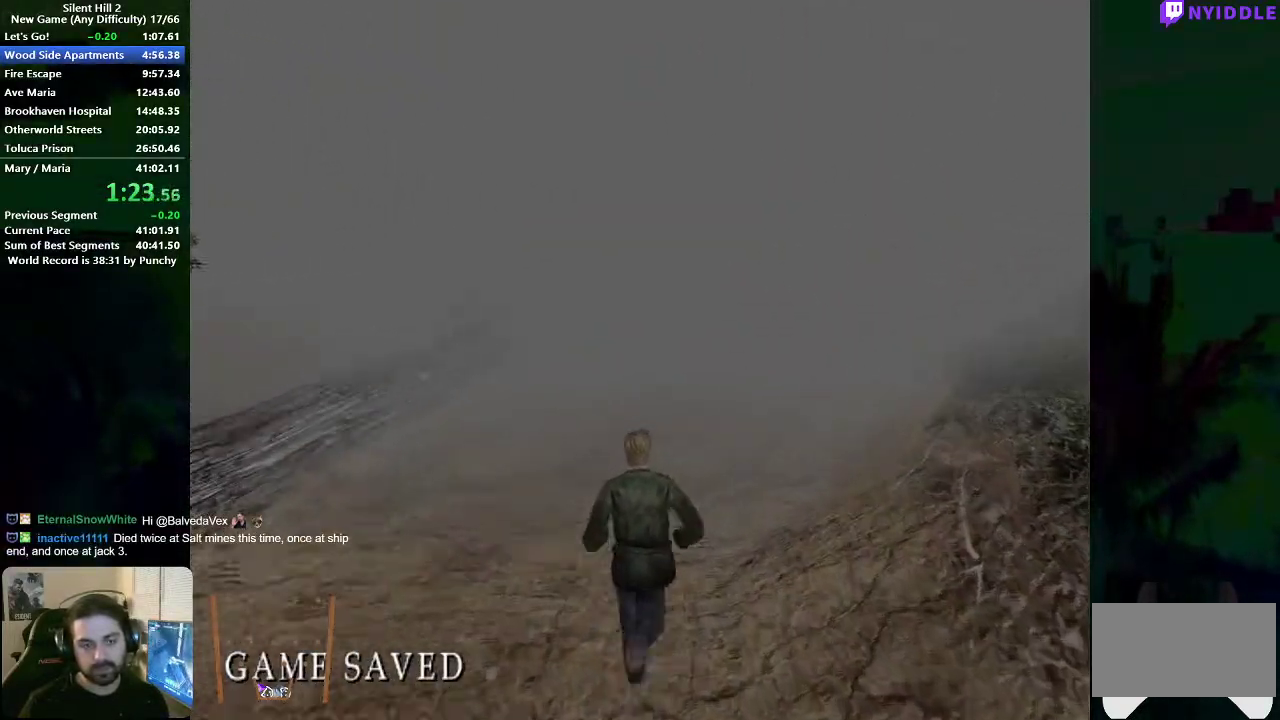
{"buttons": [], "left_stick": "up", "right_stick": "center", "button_events": [[67, "X", "up"]]}